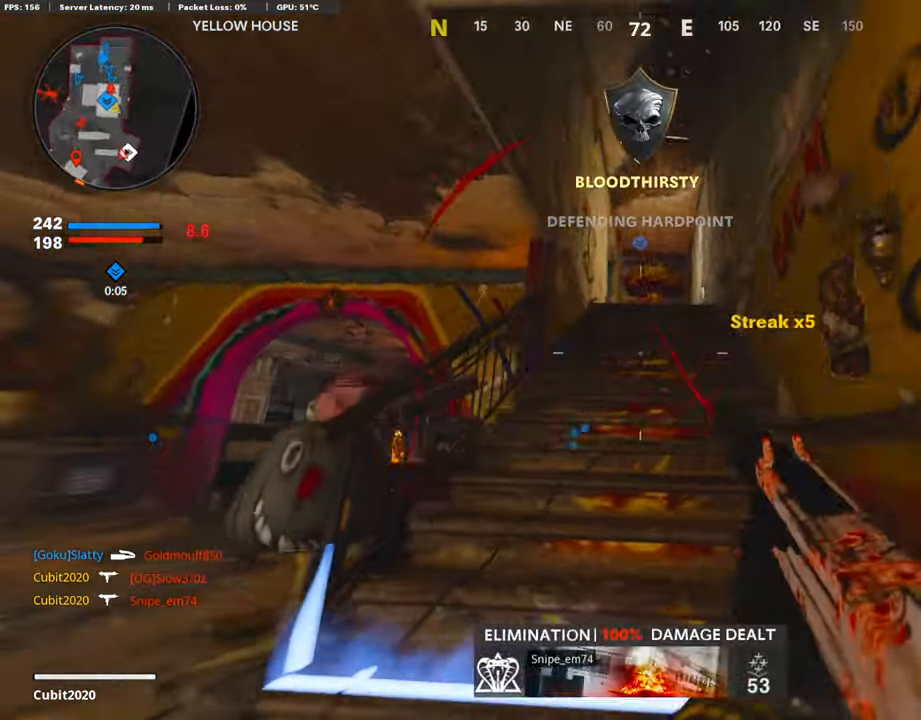
Gameplay with a controller (PlayStation layout); each line is a JSON object with the inputs held at the frame after it. "events" lists button and stick changes between this image and that frame as [ms after this image, input, new state], when the widget could be followed in between.
{"buttons": ["L3"], "left_stick": "up", "right_stick": "left", "events": [[33, "L3", "down"], [33, "left_stick", "up-right"], [151, "right_stick", "left"], [168, "left_stick", "up"], [201, "right_stick", "center"], [302, "right_stick", "left"], [352, "L3", "up"], [403, "L3", "down"]]}
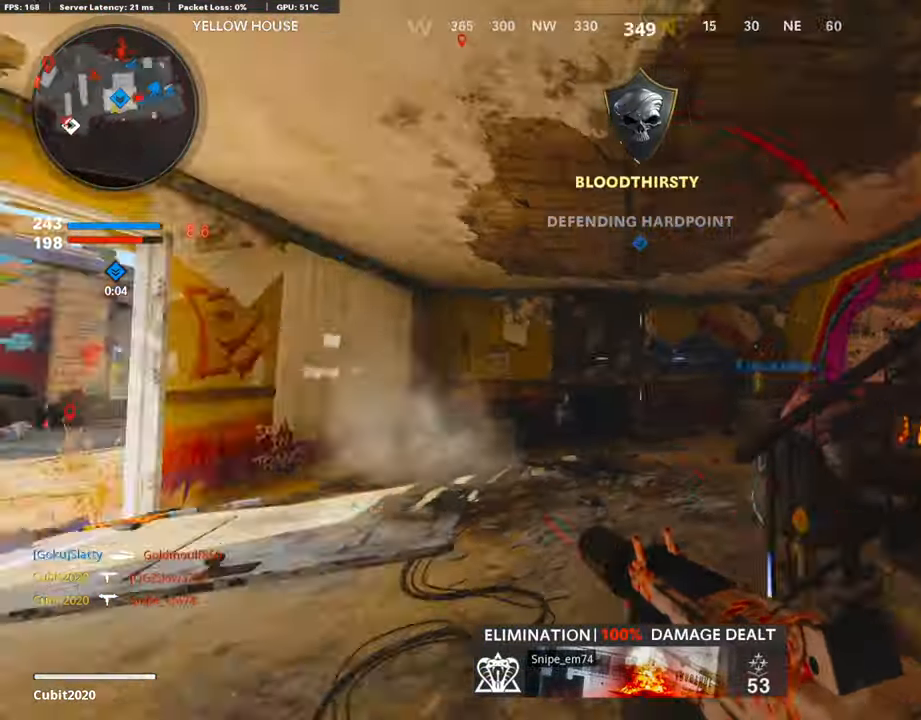
{"buttons": ["L3"], "left_stick": "up-right", "right_stick": "right", "events": [[16, "L3", "up"], [67, "left_stick", "down-right"], [84, "right_stick", "center"], [235, "right_stick", "right"], [353, "left_stick", "up-right"], [369, "L3", "down"]]}
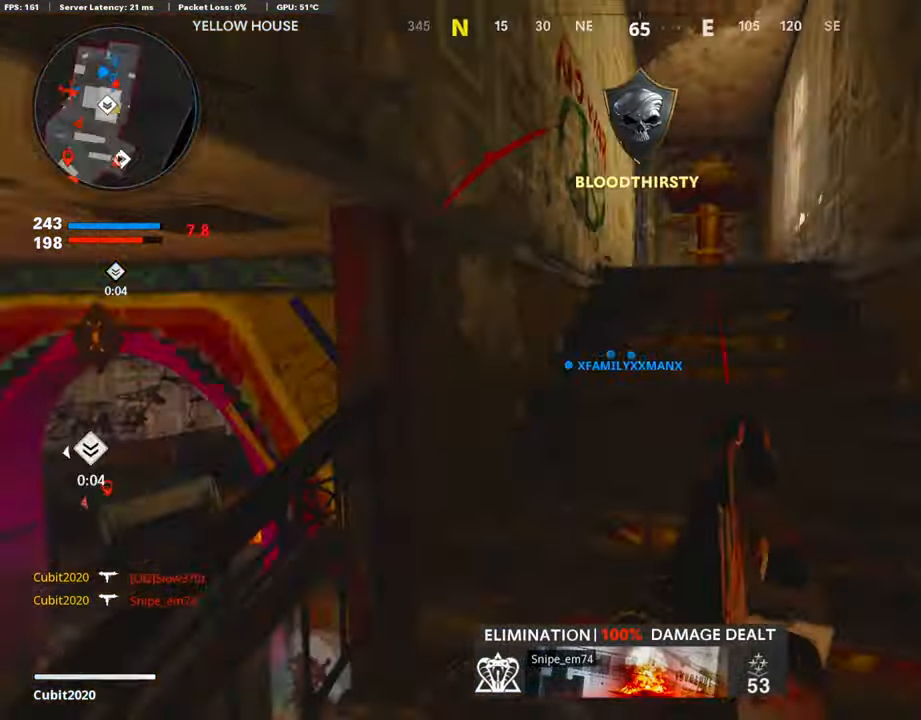
{"buttons": [], "left_stick": "up", "right_stick": "down-left", "events": [[17, "left_stick", "up"], [17, "right_stick", "center"], [185, "right_stick", "down-left"], [319, "right_stick", "center"], [336, "L3", "up"], [504, "right_stick", "down-left"]]}
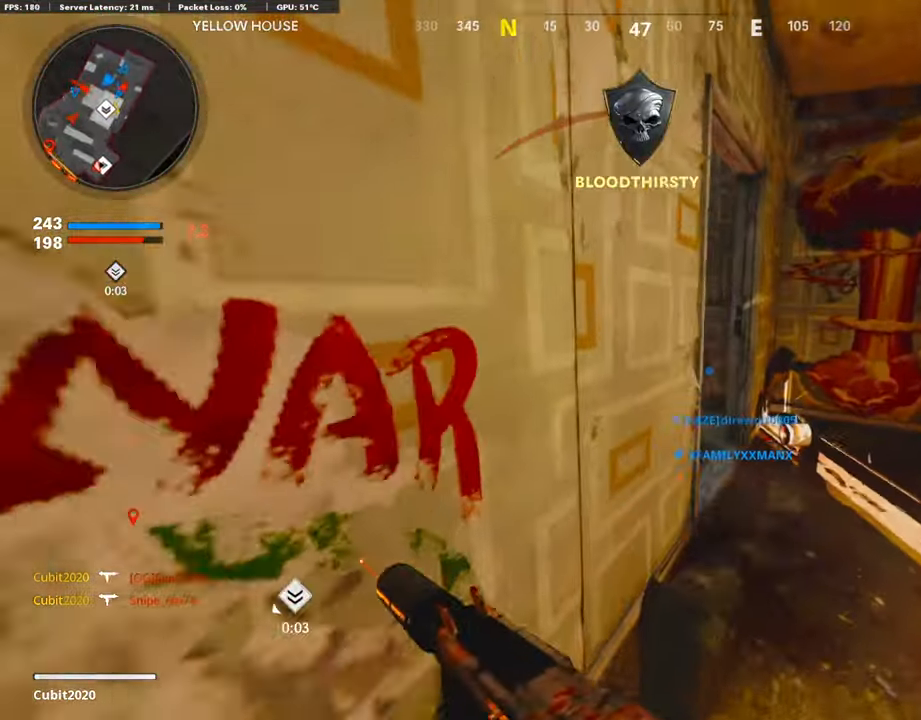
{"buttons": ["L3"], "left_stick": "up", "right_stick": "right", "events": [[218, "L3", "down"], [252, "right_stick", "left"], [353, "right_stick", "center"], [420, "right_stick", "right"]]}
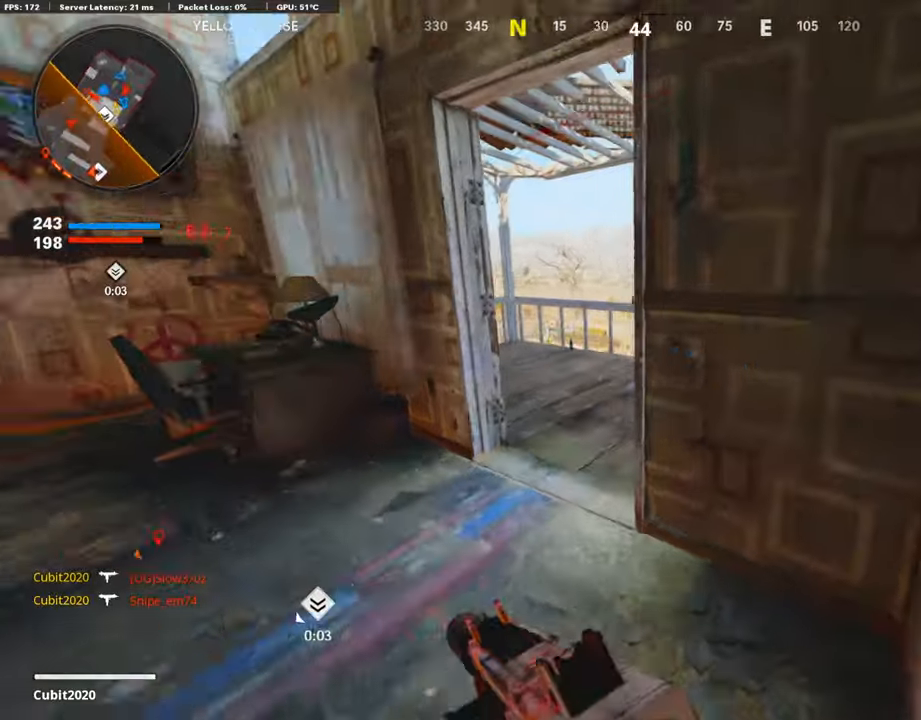
{"buttons": ["L3"], "left_stick": "up-left", "right_stick": "down", "events": [[33, "right_stick", "center"], [151, "right_stick", "right"], [302, "L3", "up"], [403, "right_stick", "down-right"], [453, "L3", "down"], [453, "left_stick", "up-left"], [504, "right_stick", "down"]]}
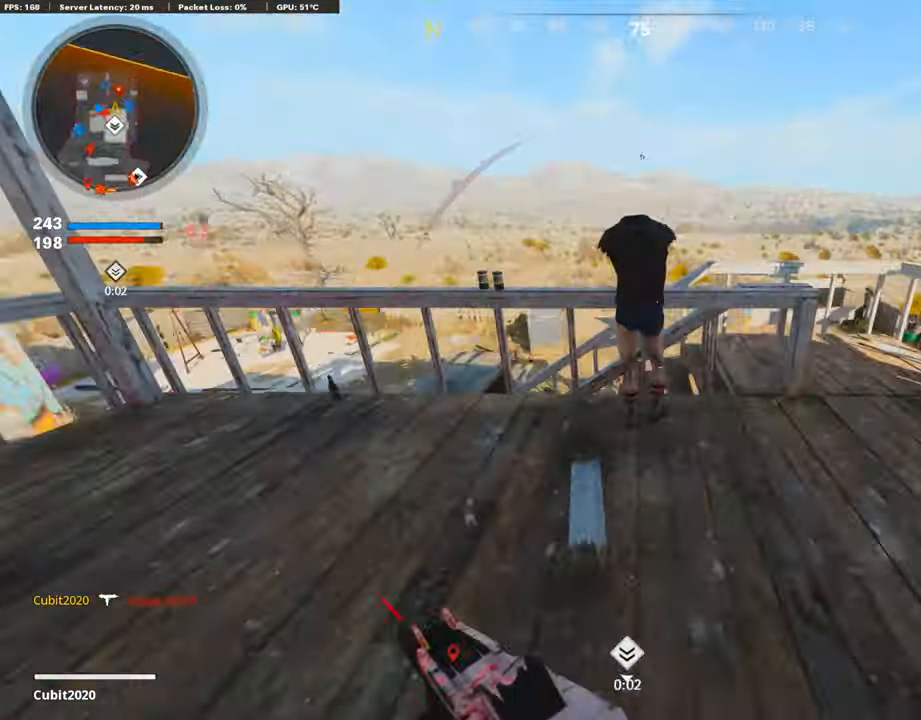
{"buttons": ["L3", "R3"], "left_stick": "up-left", "right_stick": "center", "events": [[101, "right_stick", "center"], [168, "CROSS", "down"], [218, "CROSS", "up"], [336, "right_stick", "down-right"], [369, "R3", "down"], [420, "right_stick", "center"]]}
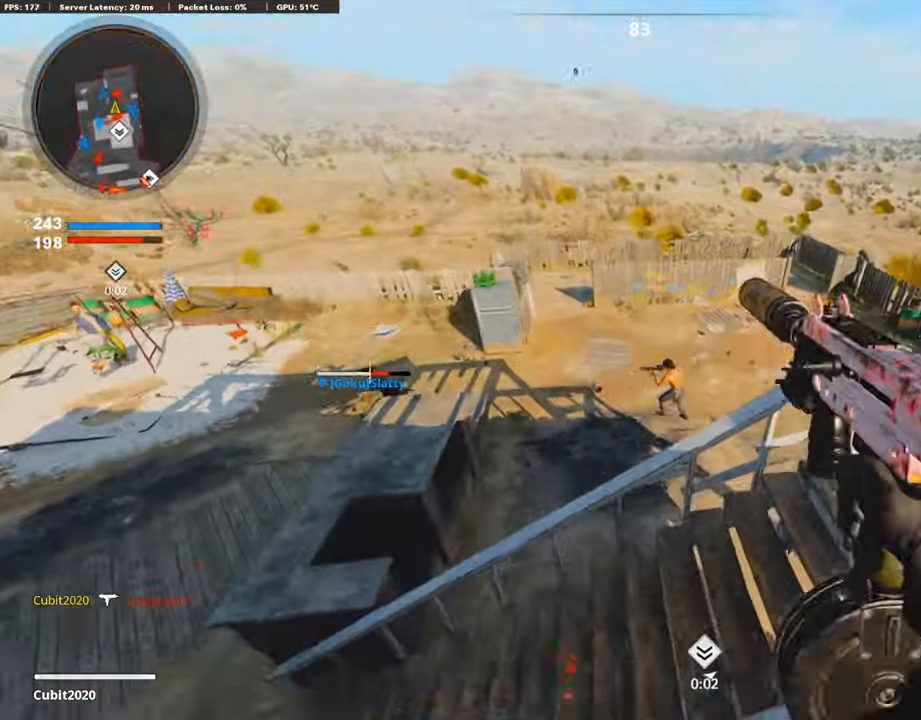
{"buttons": ["L1", "R1"], "left_stick": "up-left", "right_stick": "down", "events": [[17, "L3", "up"], [101, "R3", "up"], [101, "right_stick", "down-right"], [202, "right_stick", "down"], [218, "L1", "down"], [252, "R1", "down"]]}
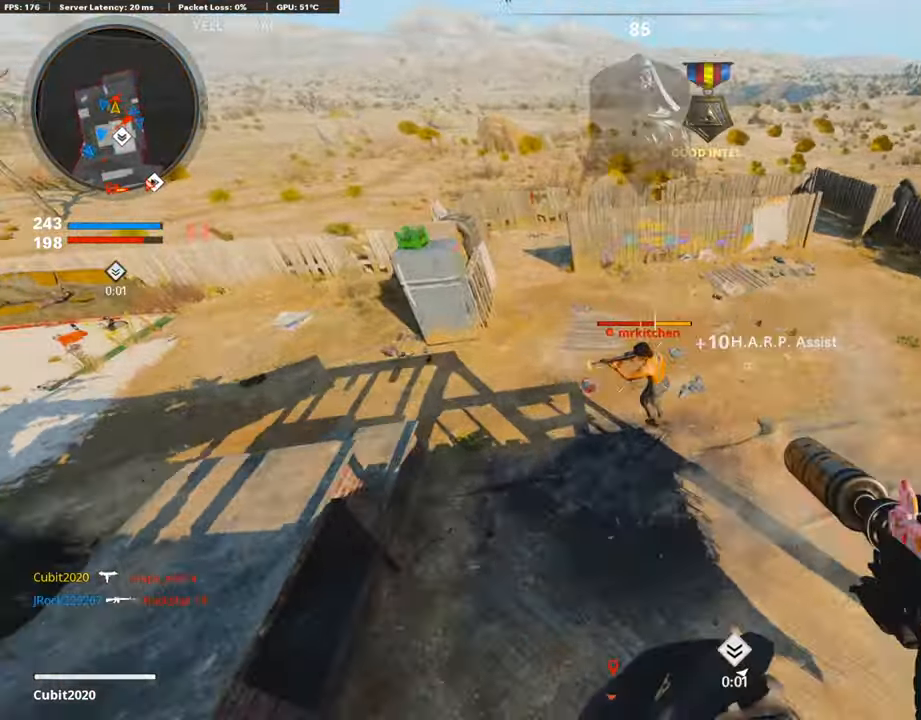
{"buttons": ["L1", "R1"], "left_stick": "up", "right_stick": "up", "events": [[17, "right_stick", "center"], [134, "left_stick", "up"], [235, "right_stick", "up"]]}
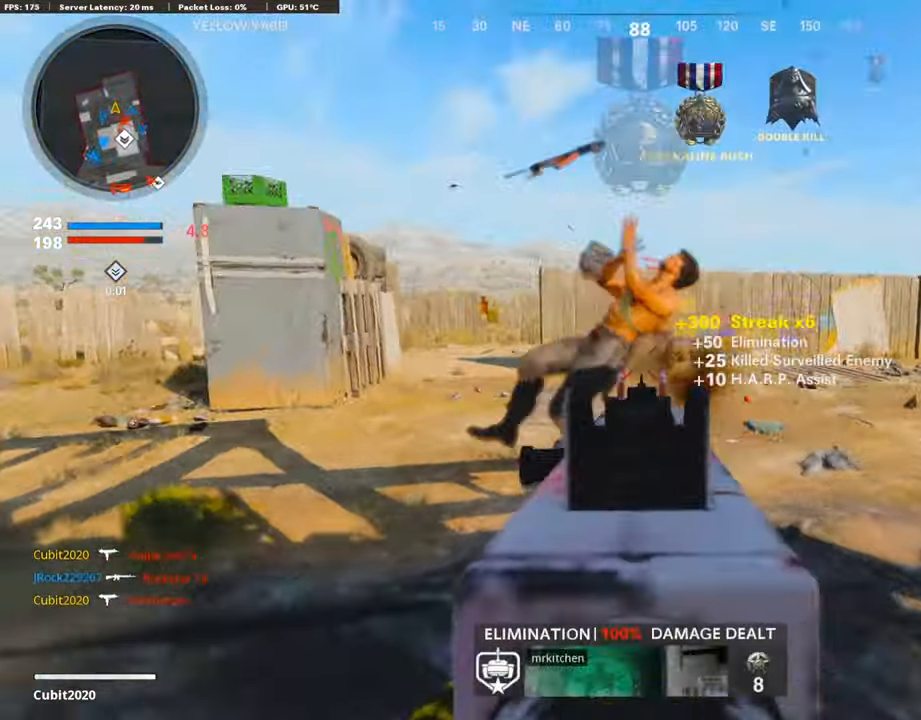
{"buttons": ["L3"], "left_stick": "up", "right_stick": "right", "events": [[17, "L1", "up"], [17, "right_stick", "center"], [34, "left_stick", "right"], [51, "SQUARE", "down"], [101, "R1", "up"], [118, "SQUARE", "up"], [219, "right_stick", "right"], [320, "L3", "down"], [336, "left_stick", "up-right"], [488, "left_stick", "up"]]}
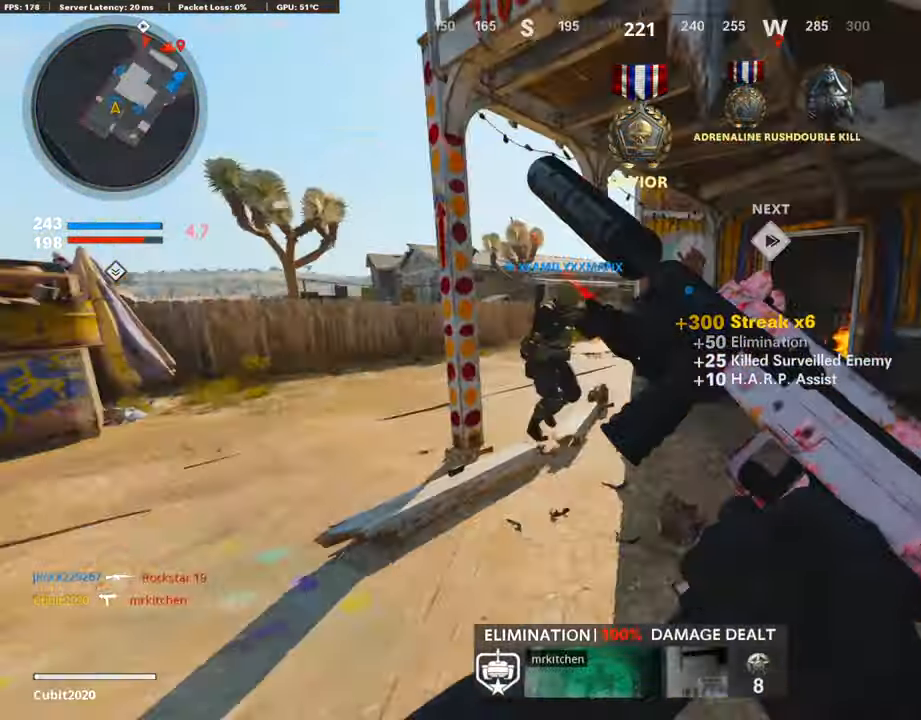
{"buttons": ["L3"], "left_stick": "up", "right_stick": "center", "events": [[16, "right_stick", "center"], [235, "right_stick", "right"], [369, "right_stick", "center"]]}
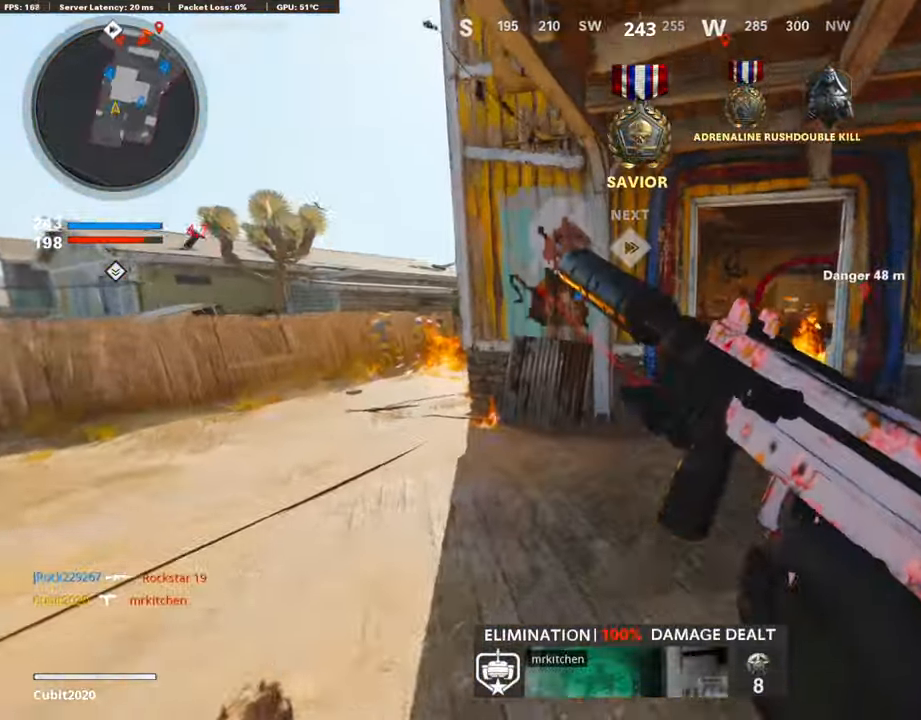
{"buttons": [], "left_stick": "up", "right_stick": "center", "events": [[84, "right_stick", "right"], [302, "right_stick", "center"], [319, "L3", "up"]]}
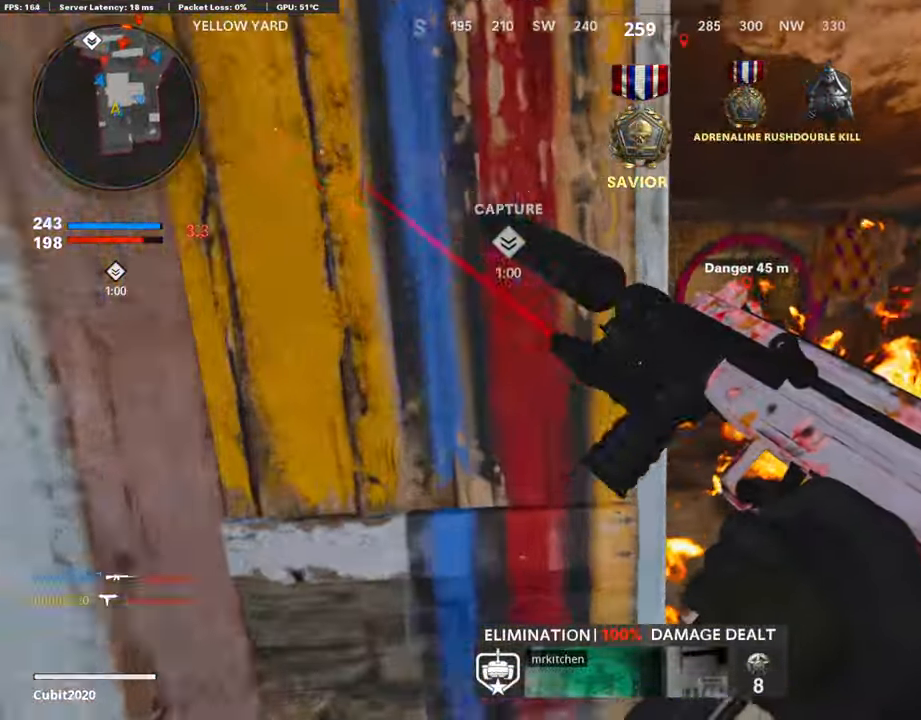
{"buttons": ["L3"], "left_stick": "up", "right_stick": "left", "events": [[201, "L3", "down"], [487, "right_stick", "left"]]}
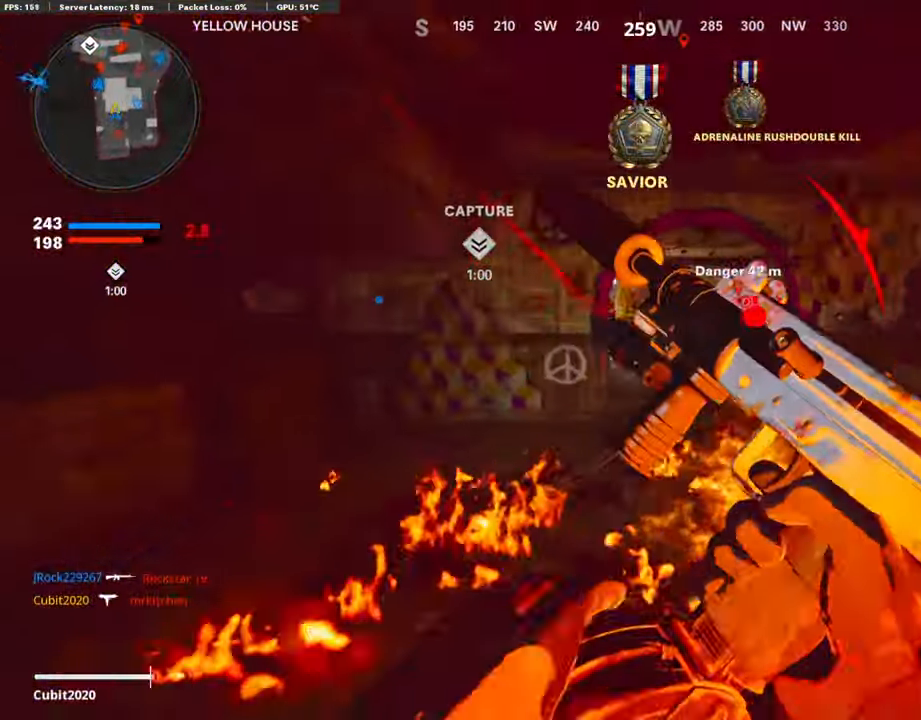
{"buttons": ["L3"], "left_stick": "up", "right_stick": "up-left", "events": [[17, "L3", "up"], [168, "R3", "down"], [168, "right_stick", "center"], [336, "R3", "up"], [336, "right_stick", "up-left"], [437, "L3", "down"]]}
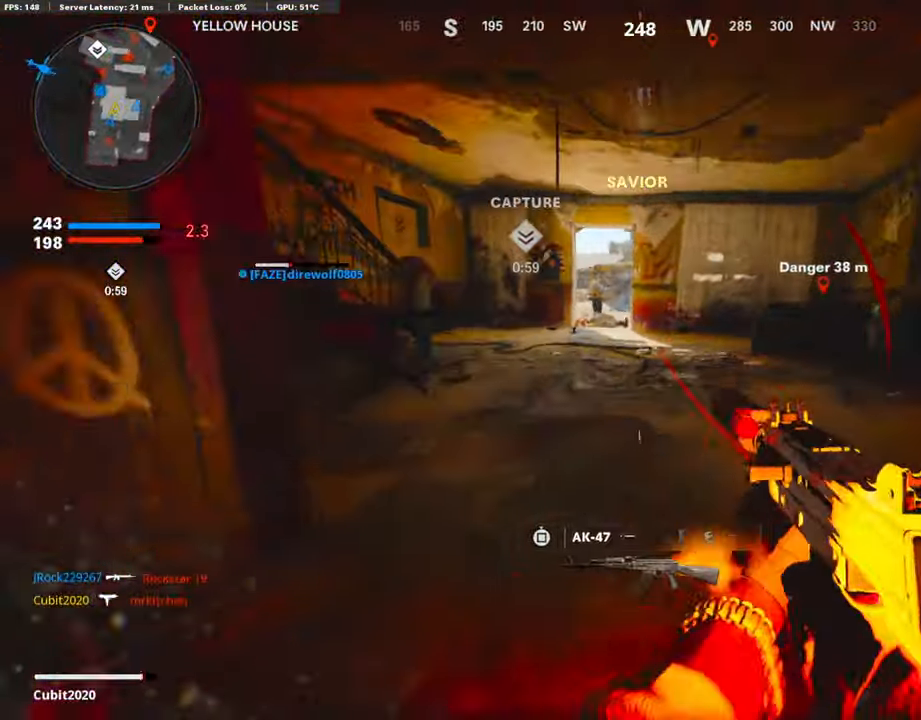
{"buttons": ["L1", "R1"], "left_stick": "up-left", "right_stick": "center", "events": [[101, "L1", "down"], [118, "L3", "up"], [185, "left_stick", "up-left"], [286, "R1", "down"], [437, "right_stick", "center"]]}
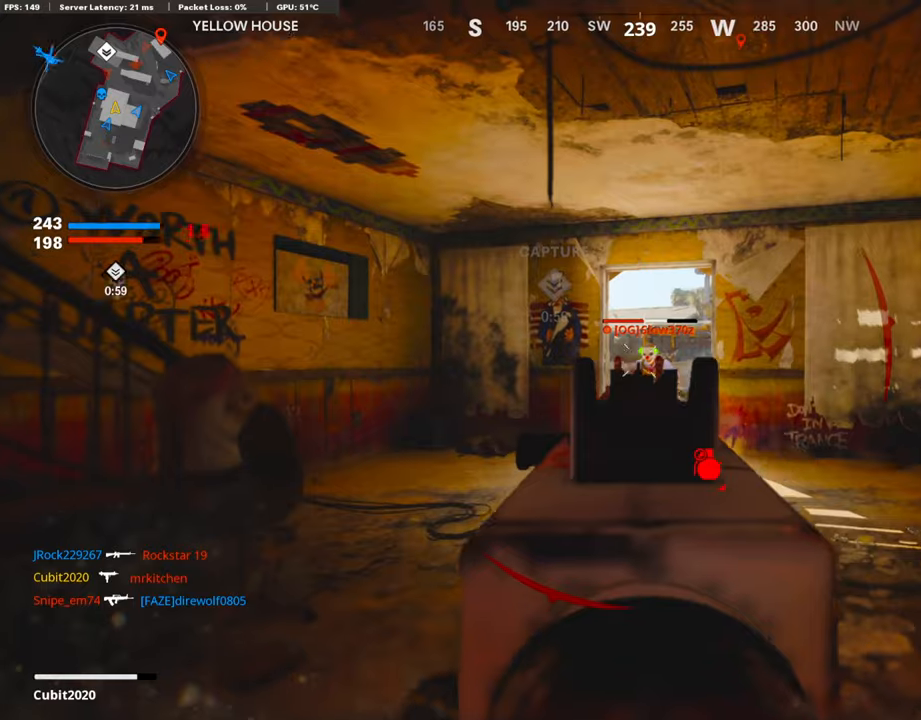
{"buttons": ["L3"], "left_stick": "up", "right_stick": "down-right", "events": [[17, "left_stick", "up"], [17, "right_stick", "right"], [101, "right_stick", "center"], [201, "right_stick", "down"], [302, "right_stick", "down-right"], [386, "L1", "up"], [437, "R1", "up"], [470, "L3", "down"]]}
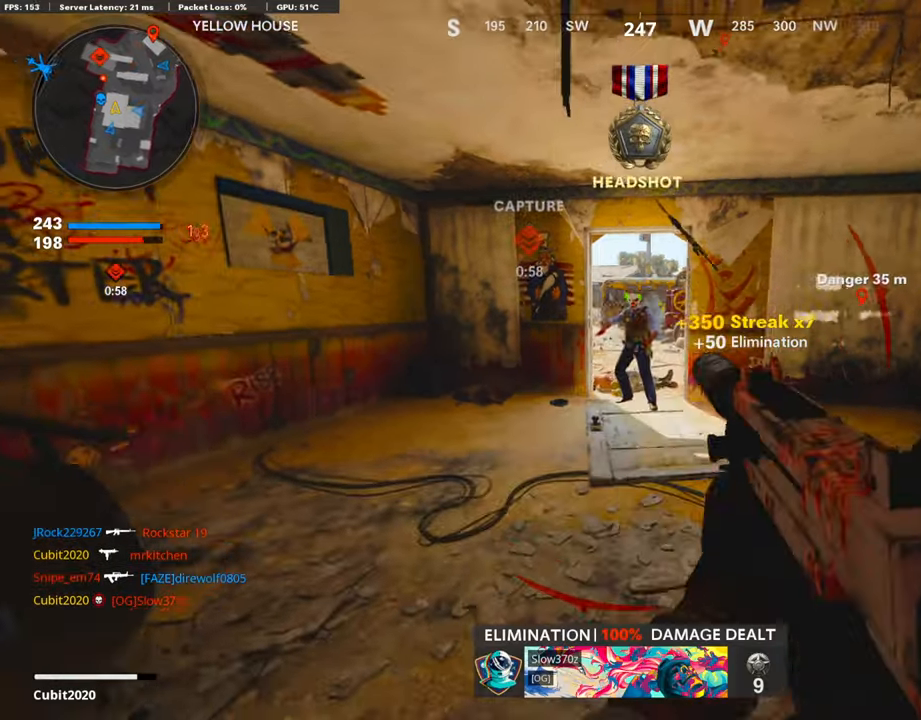
{"buttons": [], "left_stick": "up", "right_stick": "center", "events": [[17, "right_stick", "center"], [134, "L3", "up"], [168, "L2", "down"], [319, "L2", "up"]]}
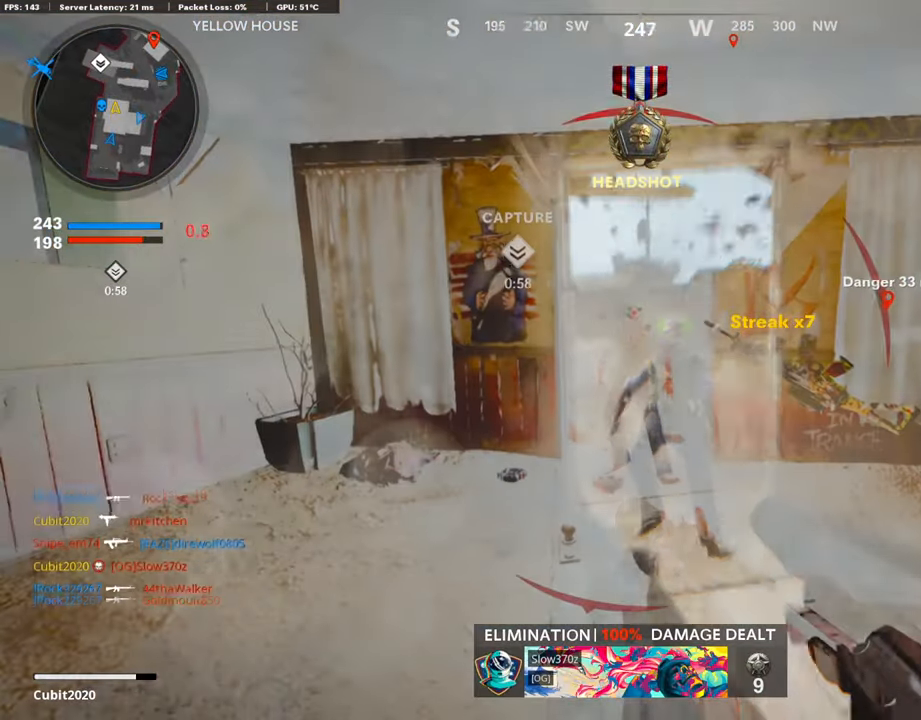
{"buttons": ["R3"], "left_stick": "left", "right_stick": "center", "events": [[202, "left_stick", "left"], [252, "L2", "down"], [286, "right_stick", "up"], [353, "R3", "down"], [353, "right_stick", "center"], [370, "L2", "up"]]}
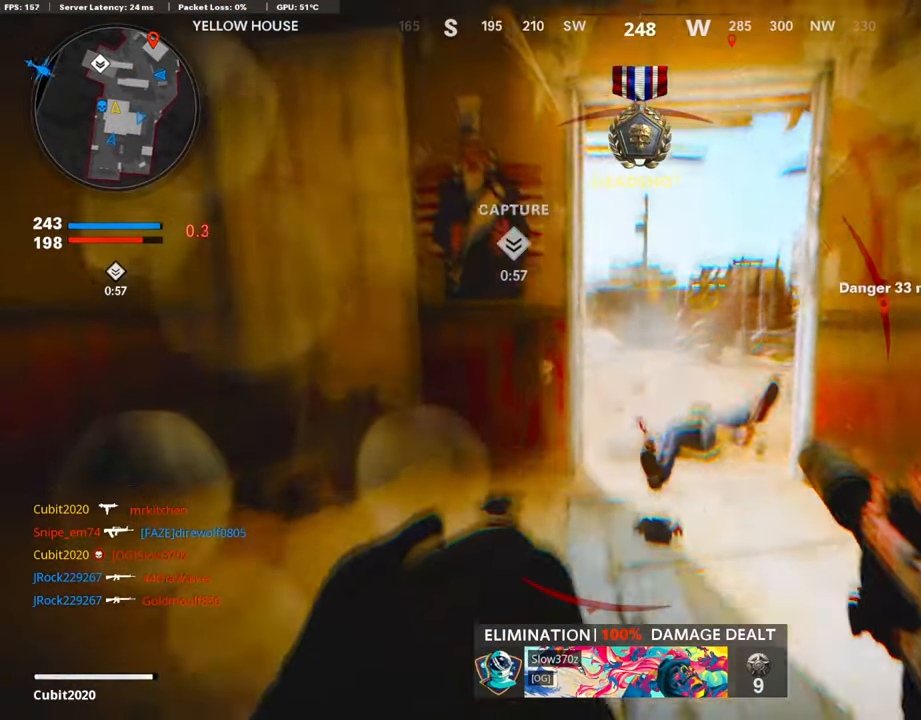
{"buttons": [], "left_stick": "center", "right_stick": "center", "events": [[101, "left_stick", "center"], [320, "R3", "up"], [320, "right_stick", "up"], [370, "right_stick", "center"]]}
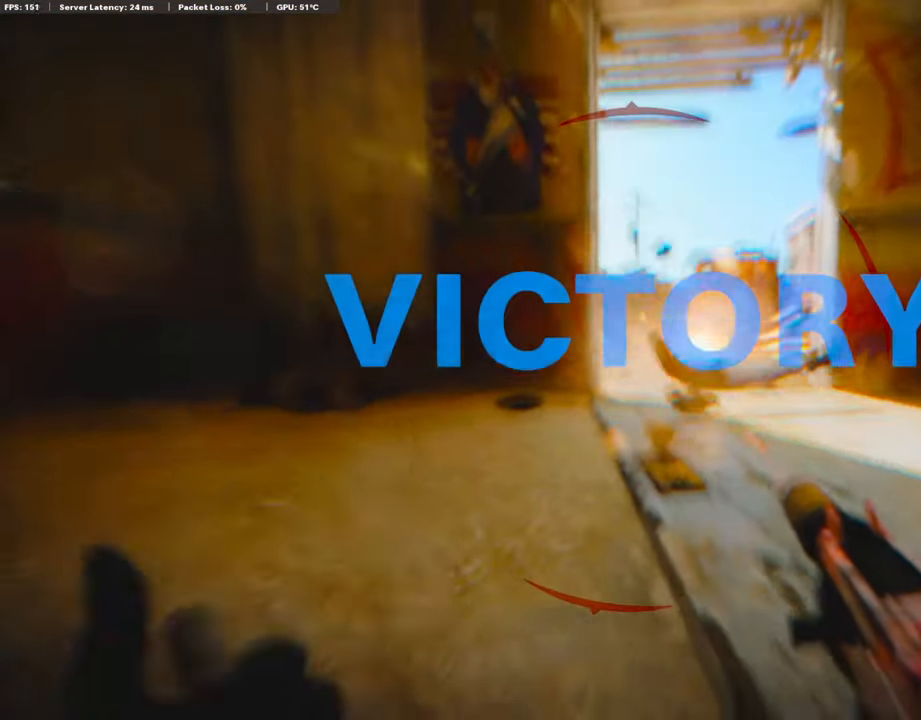
{"buttons": ["R1"], "left_stick": "center", "right_stick": "center", "events": [[84, "R3", "down"], [117, "L1", "down"], [117, "left_stick", "up-right"], [168, "L1", "up"], [201, "R3", "up"], [201, "left_stick", "up"], [285, "L3", "down"], [369, "L1", "down"], [386, "L3", "up"], [386, "R1", "down"], [487, "left_stick", "center"], [504, "L1", "up"]]}
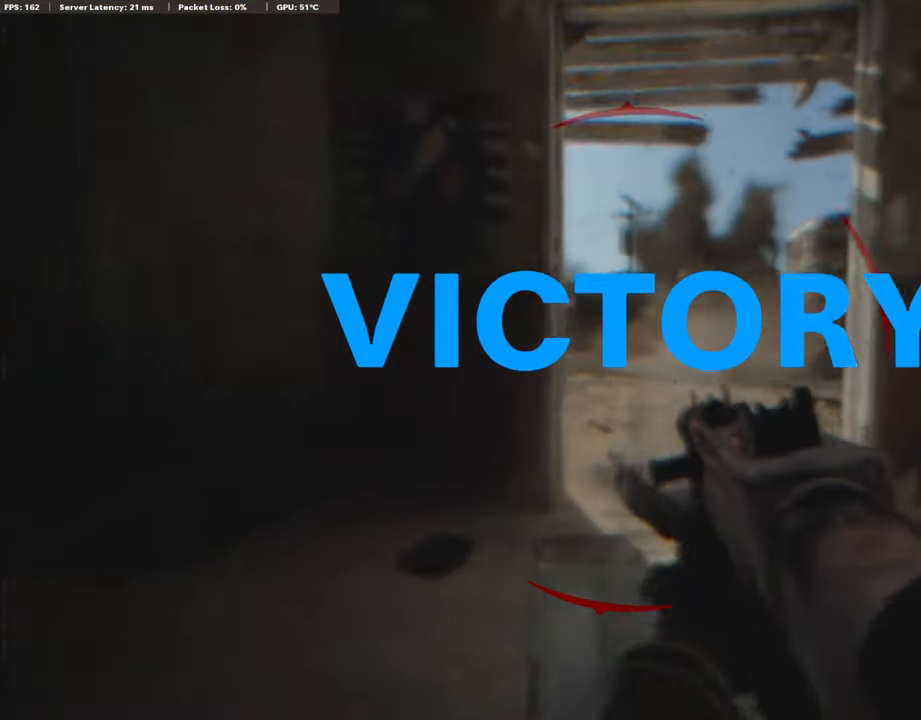
{"buttons": [], "left_stick": "center", "right_stick": "center", "events": [[33, "R1", "up"], [50, "TOUCHPAD", "down"], [201, "TOUCHPAD", "up"]]}
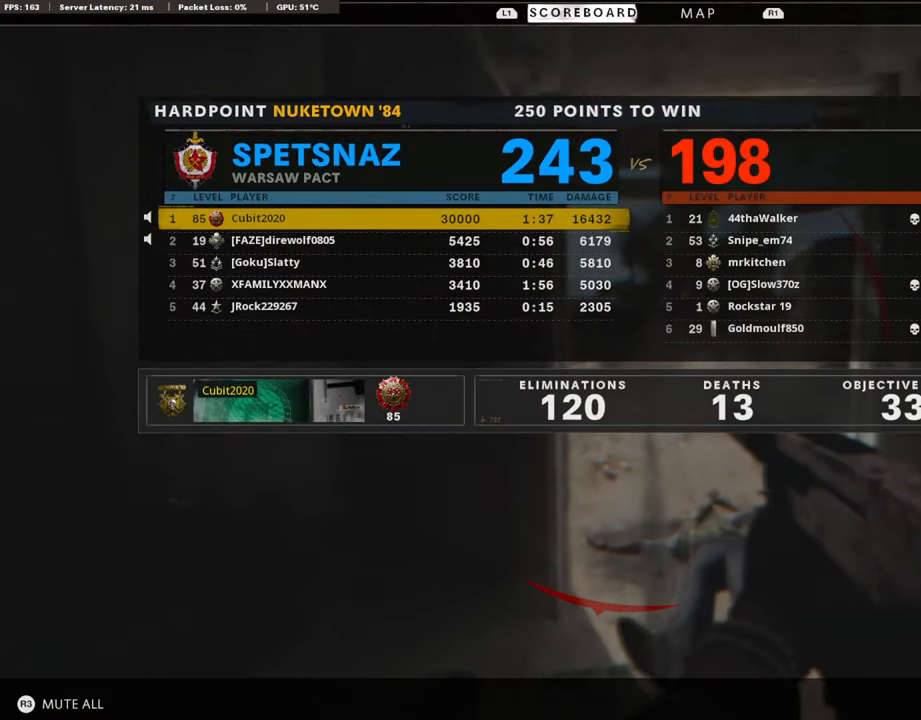
{"buttons": [], "left_stick": "center", "right_stick": "center", "events": []}
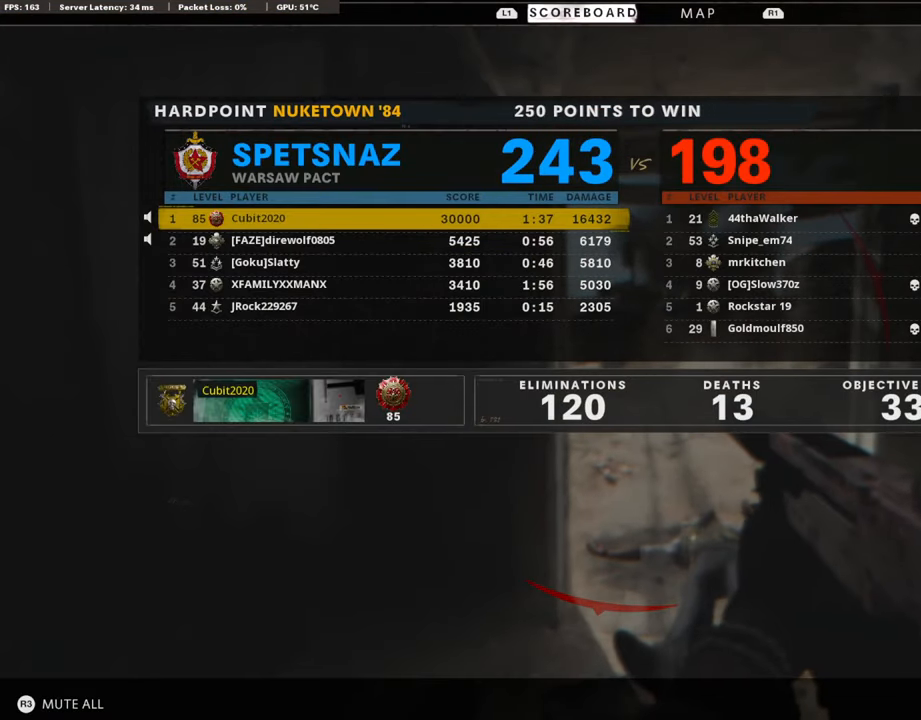
{"buttons": [], "left_stick": "center", "right_stick": "center", "events": []}
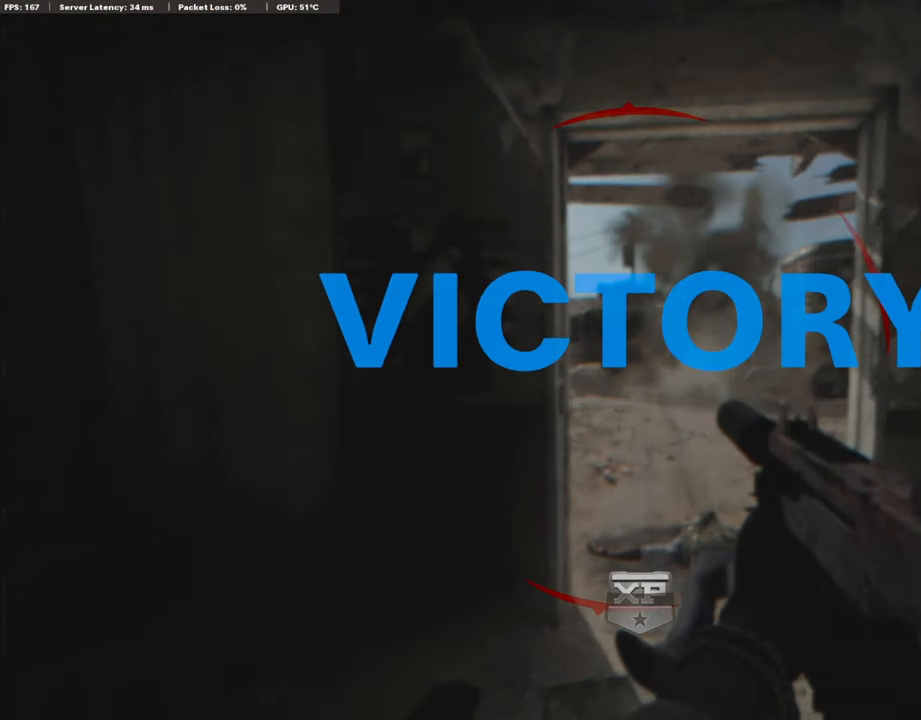
{"buttons": [], "left_stick": "center", "right_stick": "center", "events": []}
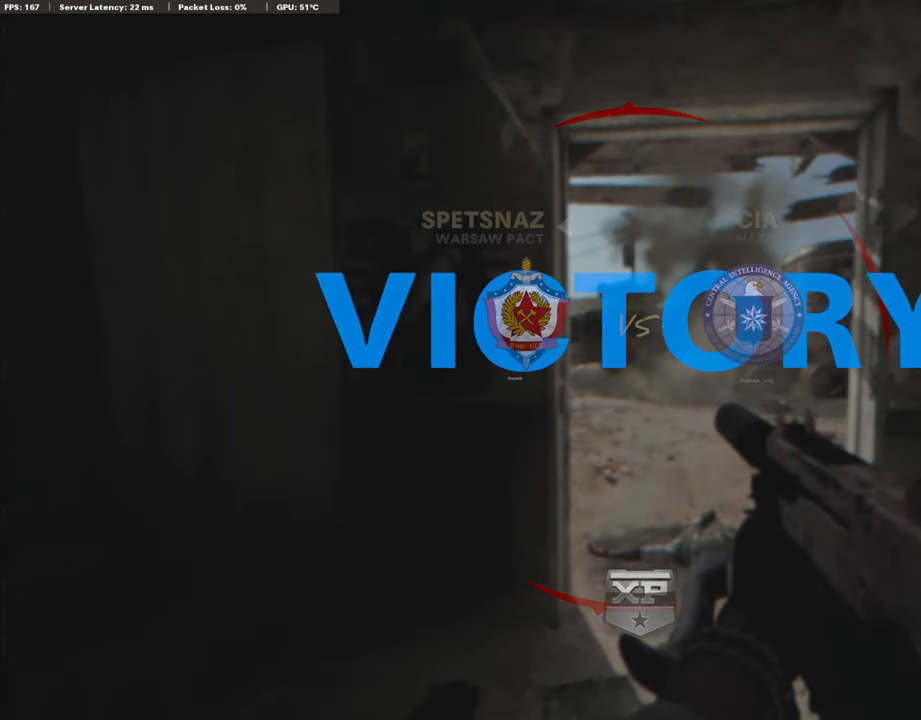
{"buttons": [], "left_stick": "center", "right_stick": "center", "events": []}
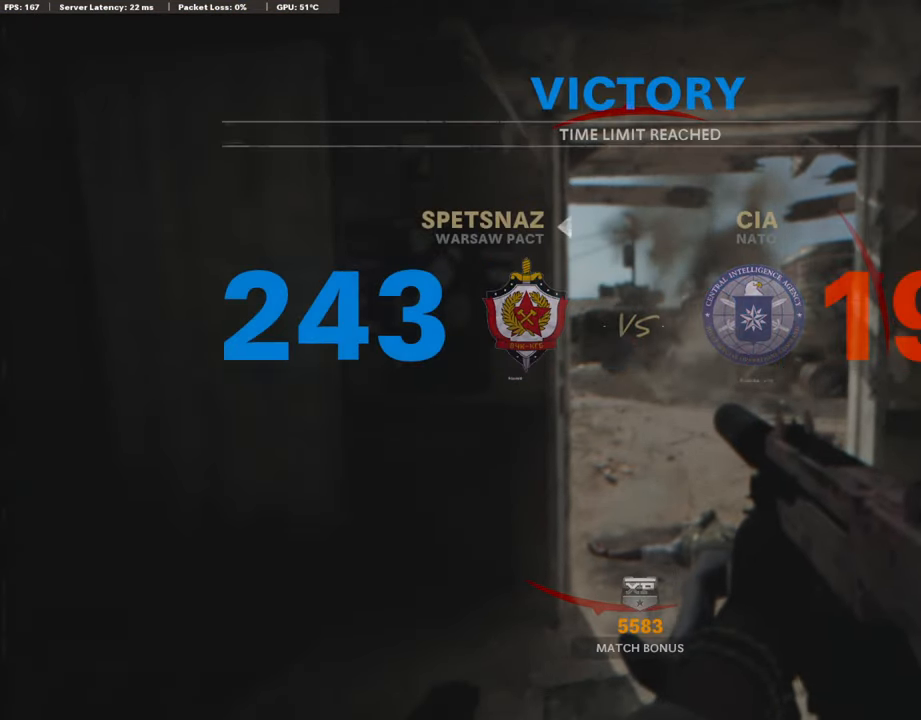
{"buttons": [], "left_stick": "center", "right_stick": "center", "events": []}
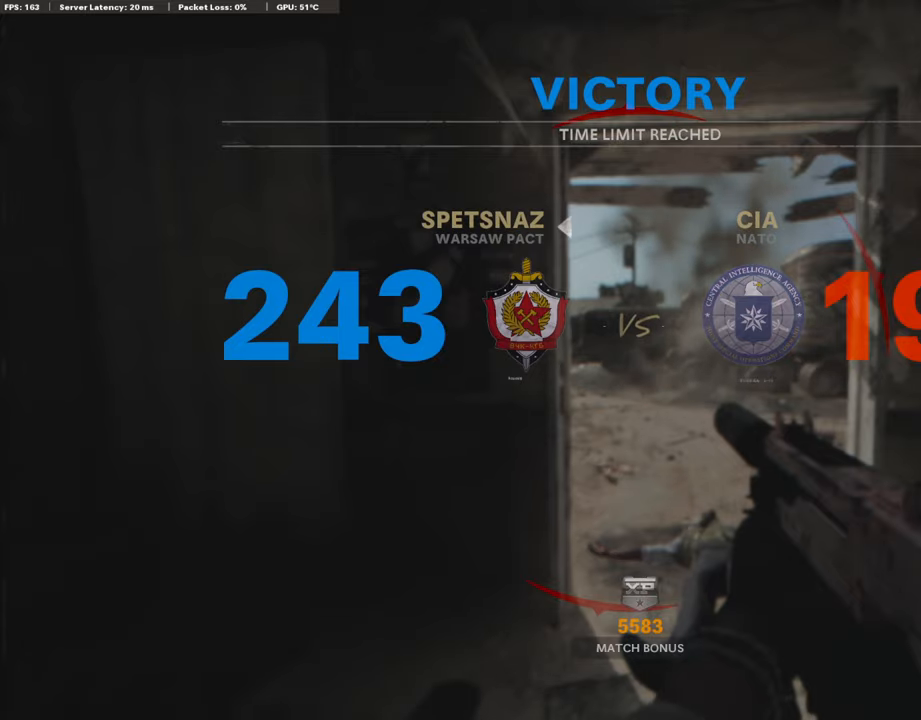
{"buttons": [], "left_stick": "center", "right_stick": "center", "events": []}
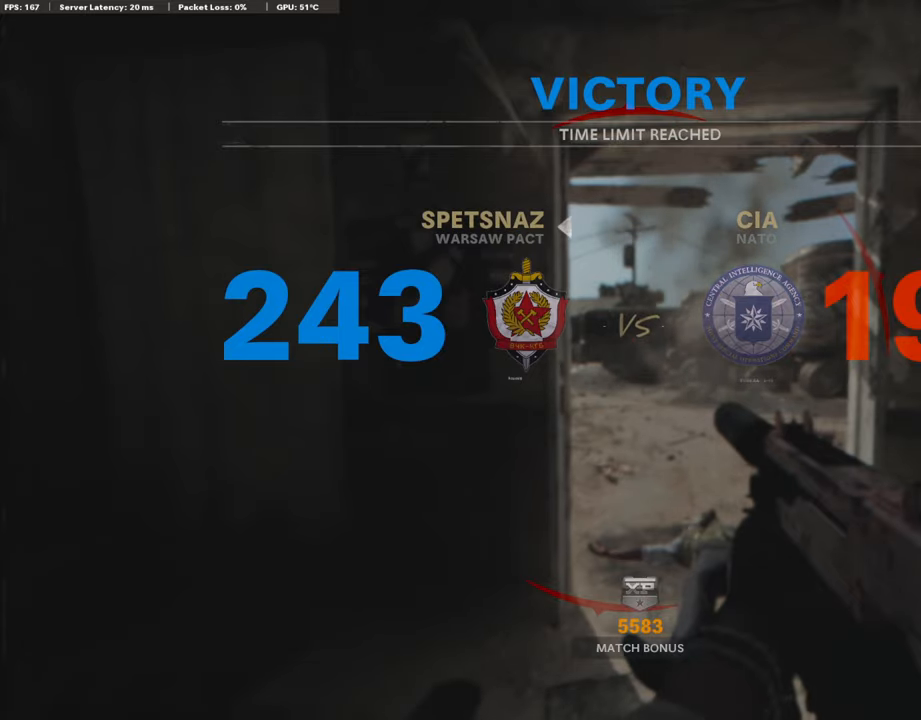
{"buttons": [], "left_stick": "center", "right_stick": "center", "events": []}